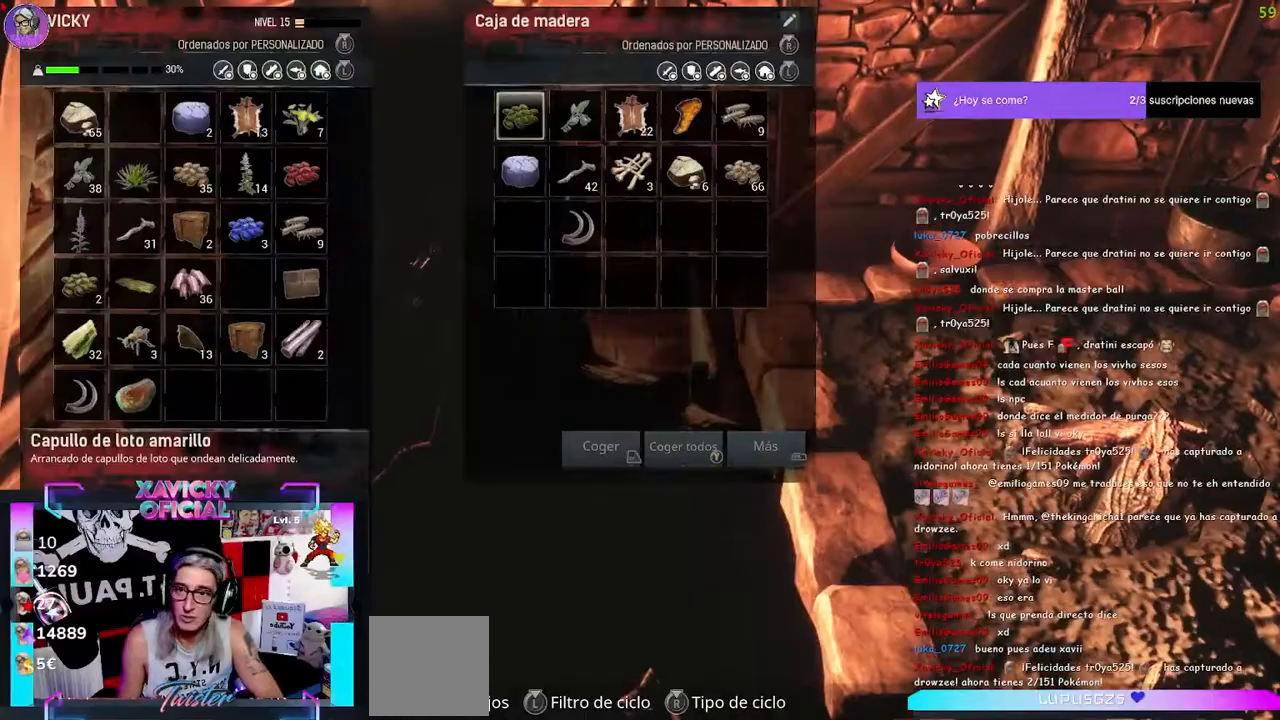
Gameplay with a controller (Xbox layout); each line is a JSON object with the inputs held at the frame after it (dt_ms = milliseconds from this image to that frame). "events" lists button and stick changes between this image and that frame as [ms after this image, input, new state], when the widget could be followed in between.
{"dt_ms": 500, "buttons": [], "left_stick": "center", "right_stick": "center", "events": [[133, "DPAD_LEFT", "up"], [233, "DPAD_RIGHT", "down"], [300, "DPAD_RIGHT", "up"], [367, "DPAD_RIGHT", "down"], [500, "DPAD_RIGHT", "up"]]}
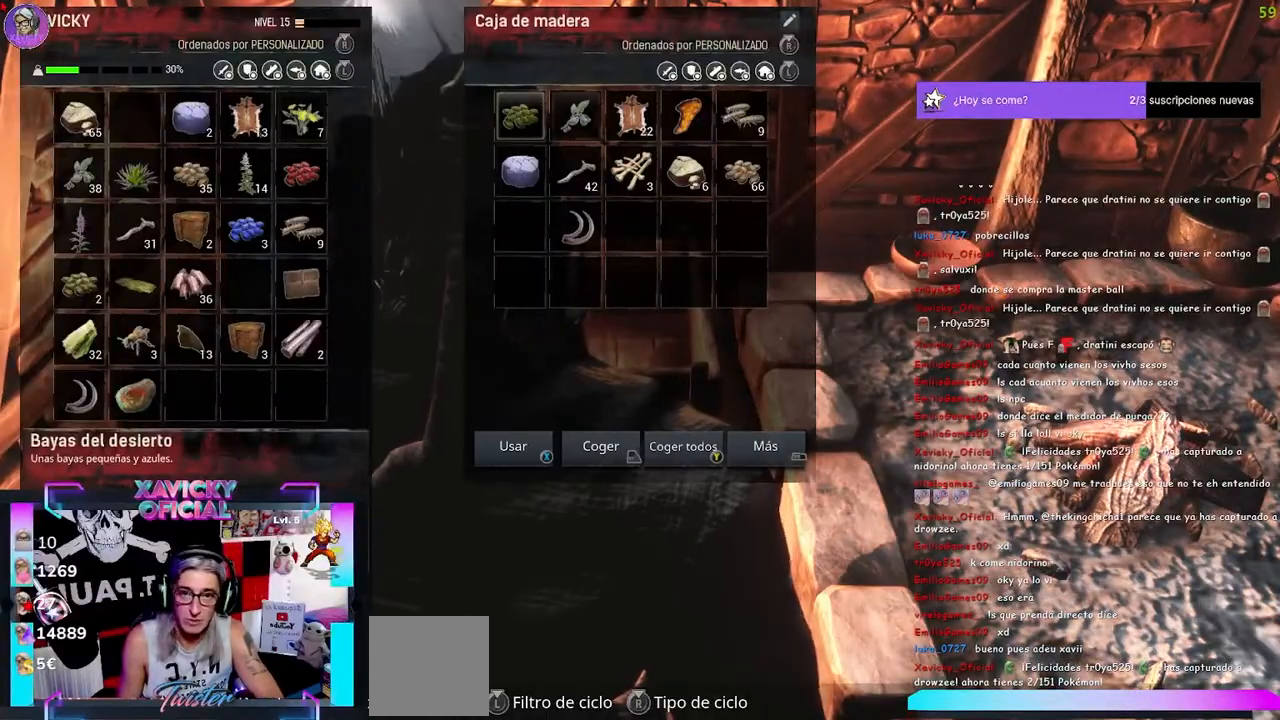
{"dt_ms": 500, "buttons": ["DPAD_DOWN"], "left_stick": "center", "right_stick": "center", "events": [[233, "DPAD_DOWN", "down"], [400, "DPAD_DOWN", "up"], [467, "DPAD_DOWN", "down"]]}
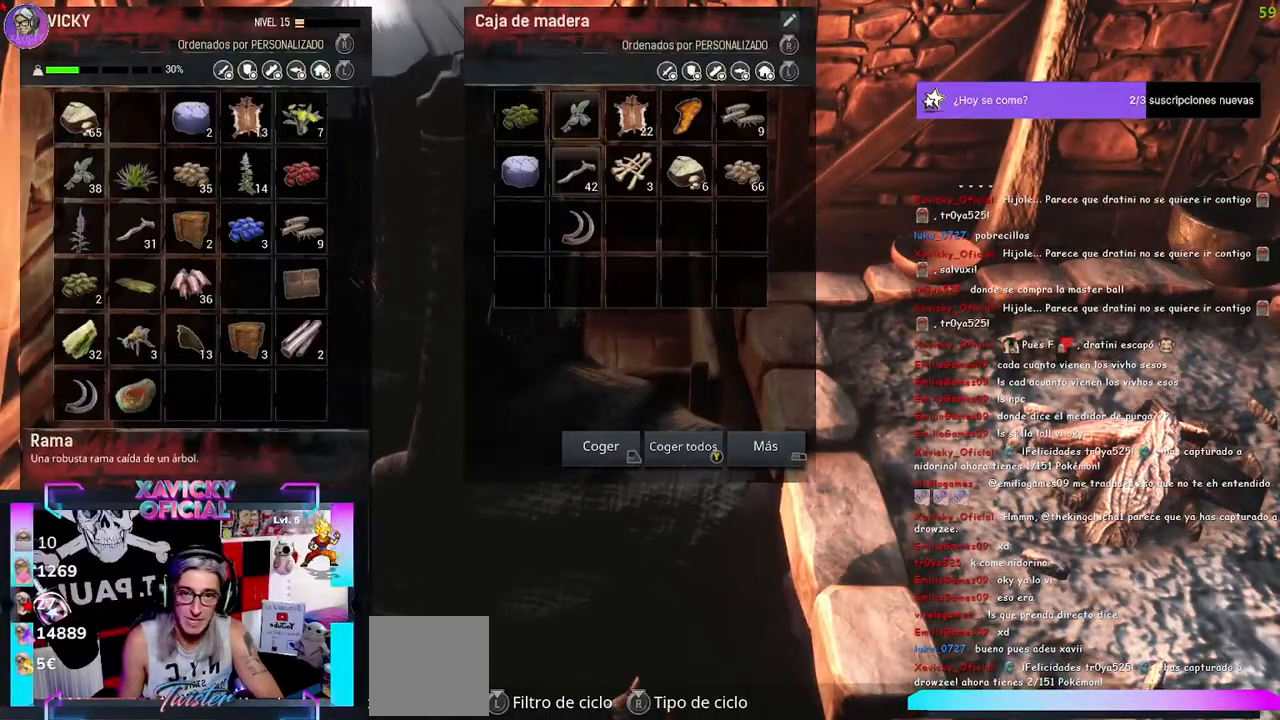
{"dt_ms": 500, "buttons": [], "left_stick": "center", "right_stick": "center", "events": [[33, "DPAD_DOWN", "up"], [267, "R2", "down"], [433, "R2", "up"]]}
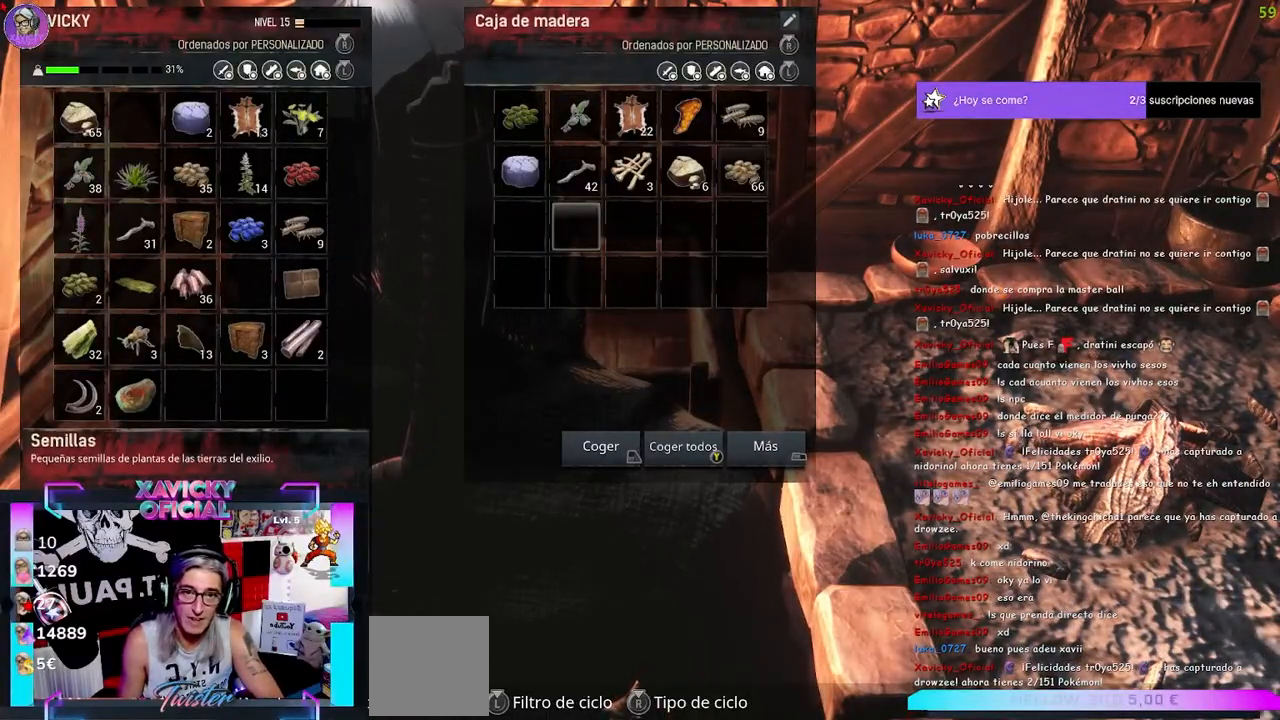
{"dt_ms": 500, "buttons": ["R2"], "left_stick": "center", "right_stick": "center", "events": [[133, "R2", "down"], [267, "R2", "up"], [400, "R2", "down"]]}
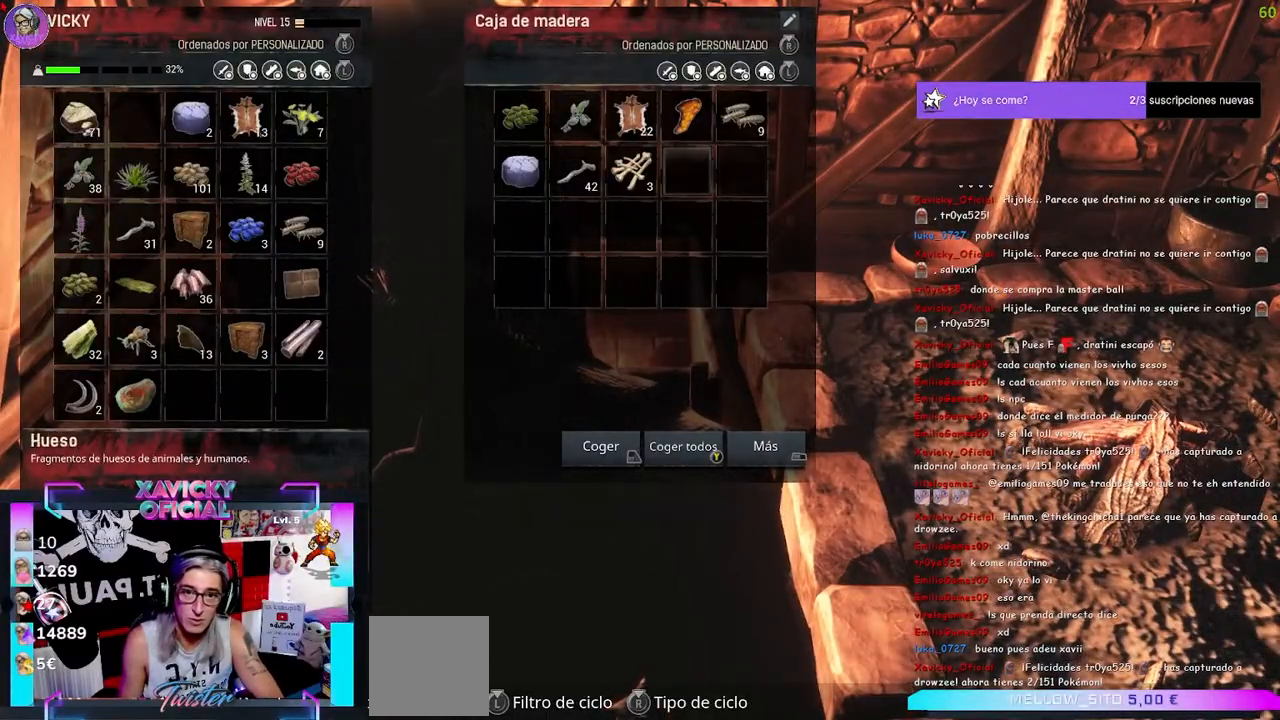
{"dt_ms": 500, "buttons": ["R2"], "left_stick": "center", "right_stick": "center", "events": [[33, "R2", "up"], [133, "R2", "down"], [233, "R2", "up"], [300, "R2", "down"], [433, "R2", "up"], [500, "R2", "down"]]}
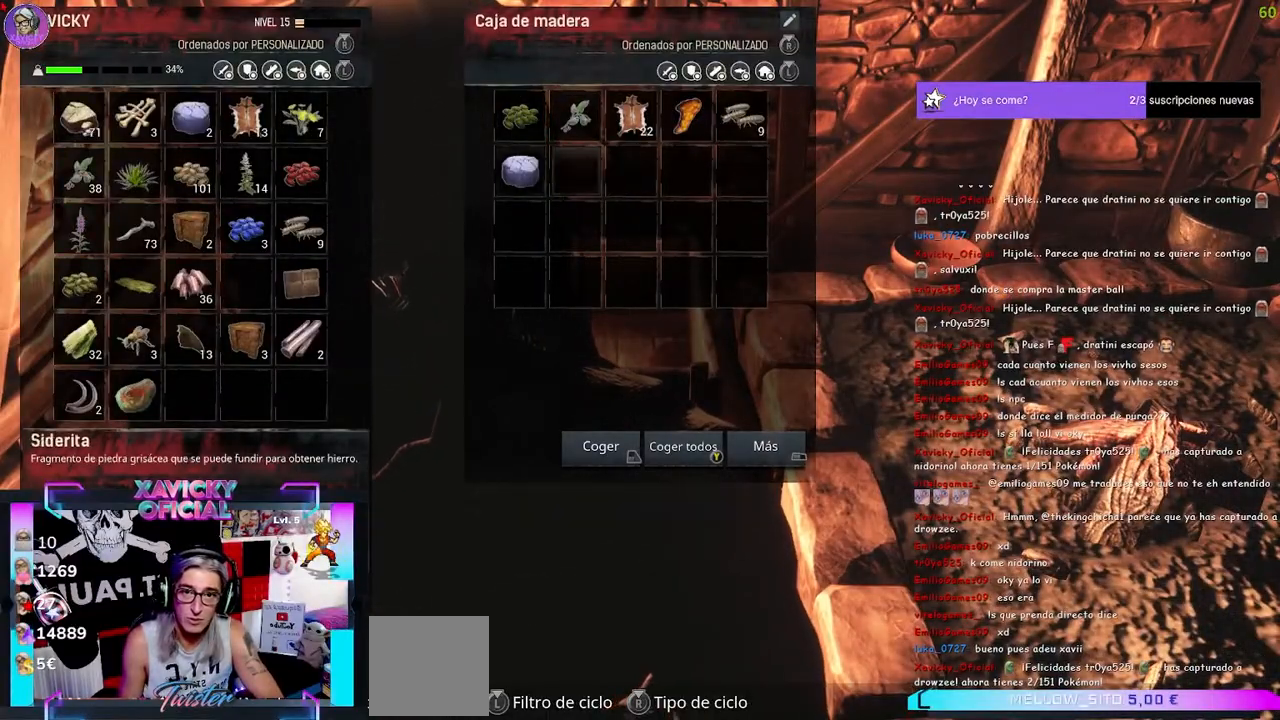
{"dt_ms": 500, "buttons": [], "left_stick": "center", "right_stick": "center", "events": [[133, "R2", "up"], [267, "R2", "down"], [400, "R2", "up"]]}
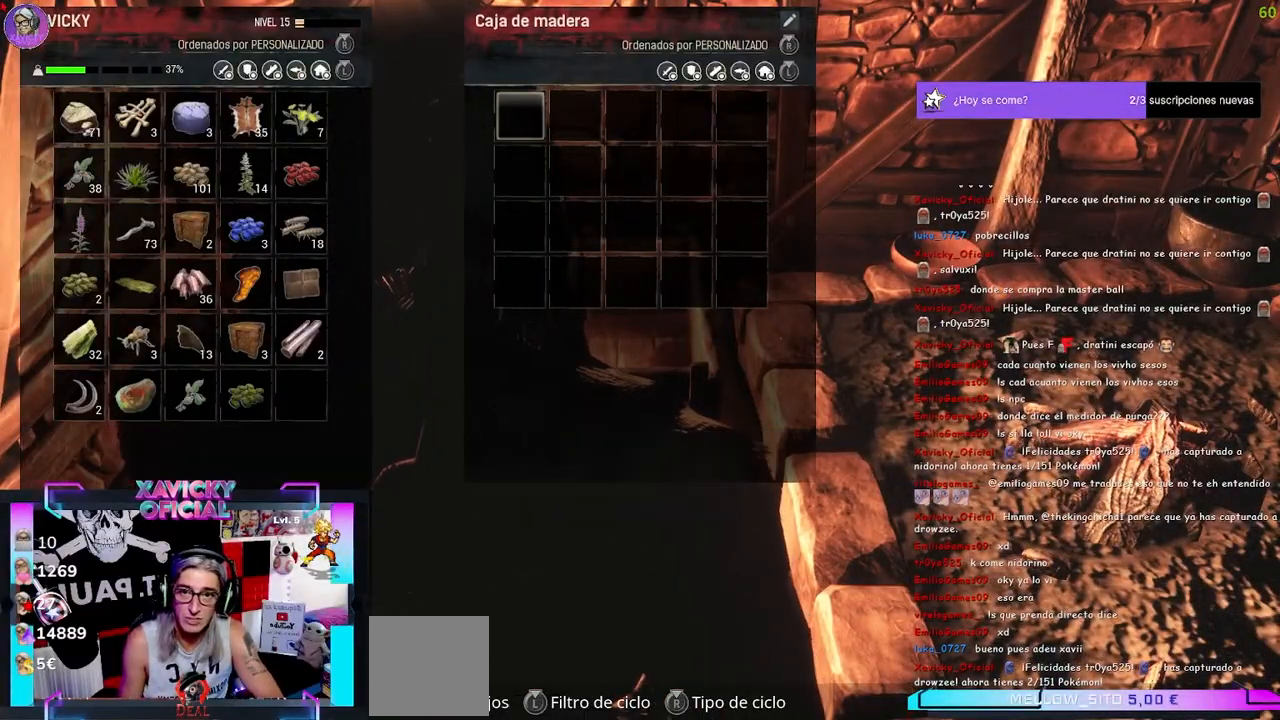
{"dt_ms": 500, "buttons": [], "left_stick": "center", "right_stick": "center", "events": [[300, "DPAD_LEFT", "down"], [433, "DPAD_LEFT", "up"]]}
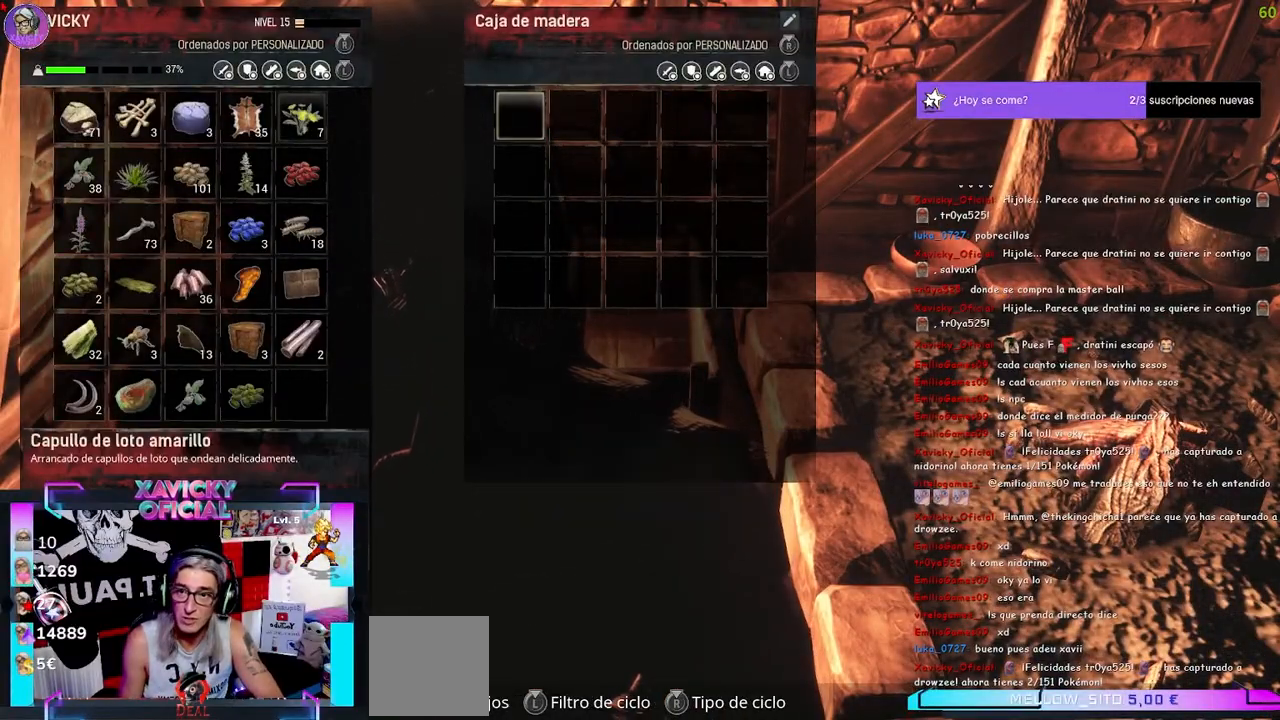
{"dt_ms": 500, "buttons": [], "left_stick": "center", "right_stick": "center", "events": [[33, "DPAD_LEFT", "down"], [167, "DPAD_LEFT", "up"], [367, "B", "down"], [500, "B", "up"]]}
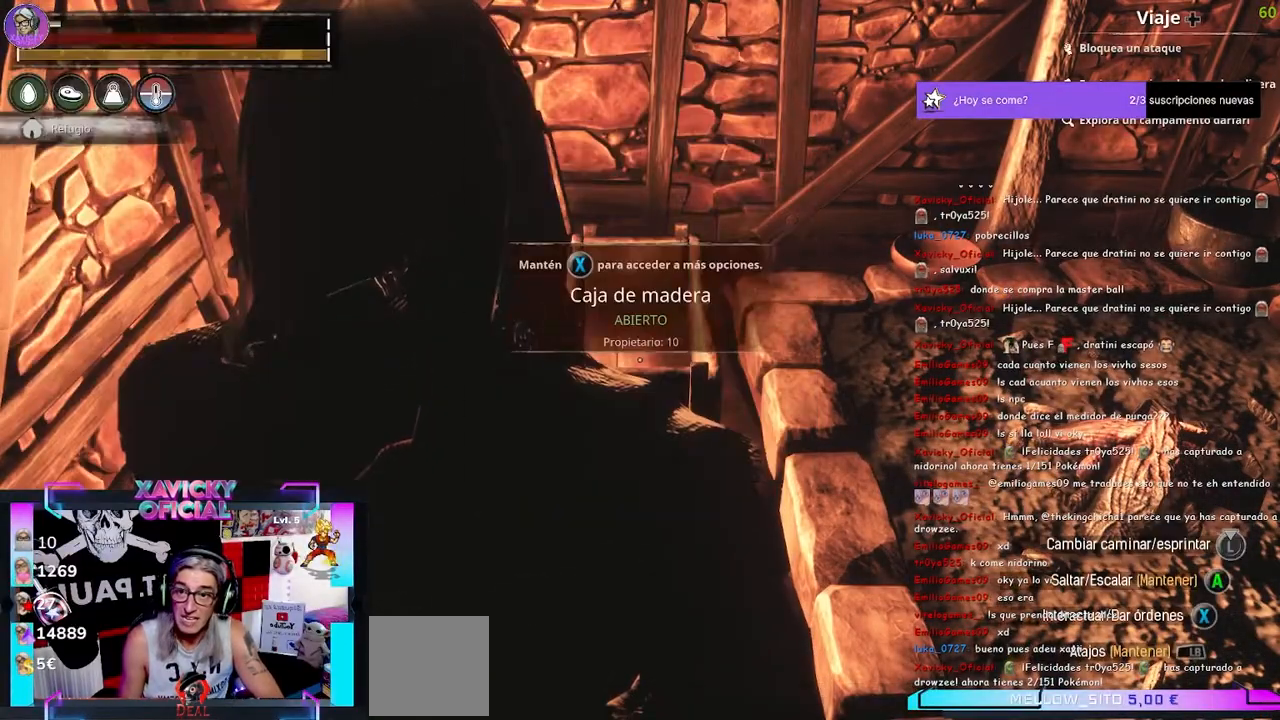
{"dt_ms": 500, "buttons": [], "left_stick": "up-left", "right_stick": "up-right", "events": [[133, "right_stick", "up-right"], [200, "left_stick", "left"], [433, "left_stick", "up-left"]]}
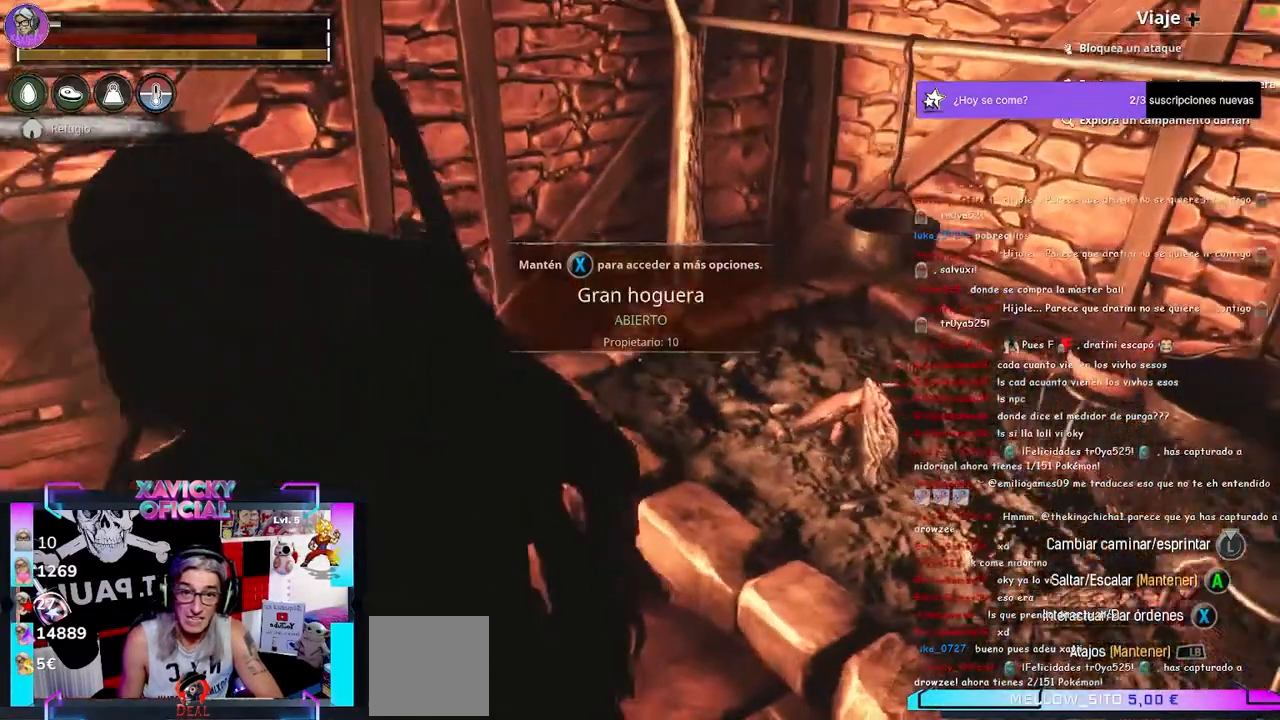
{"dt_ms": 500, "buttons": [], "left_stick": "center", "right_stick": "right"}
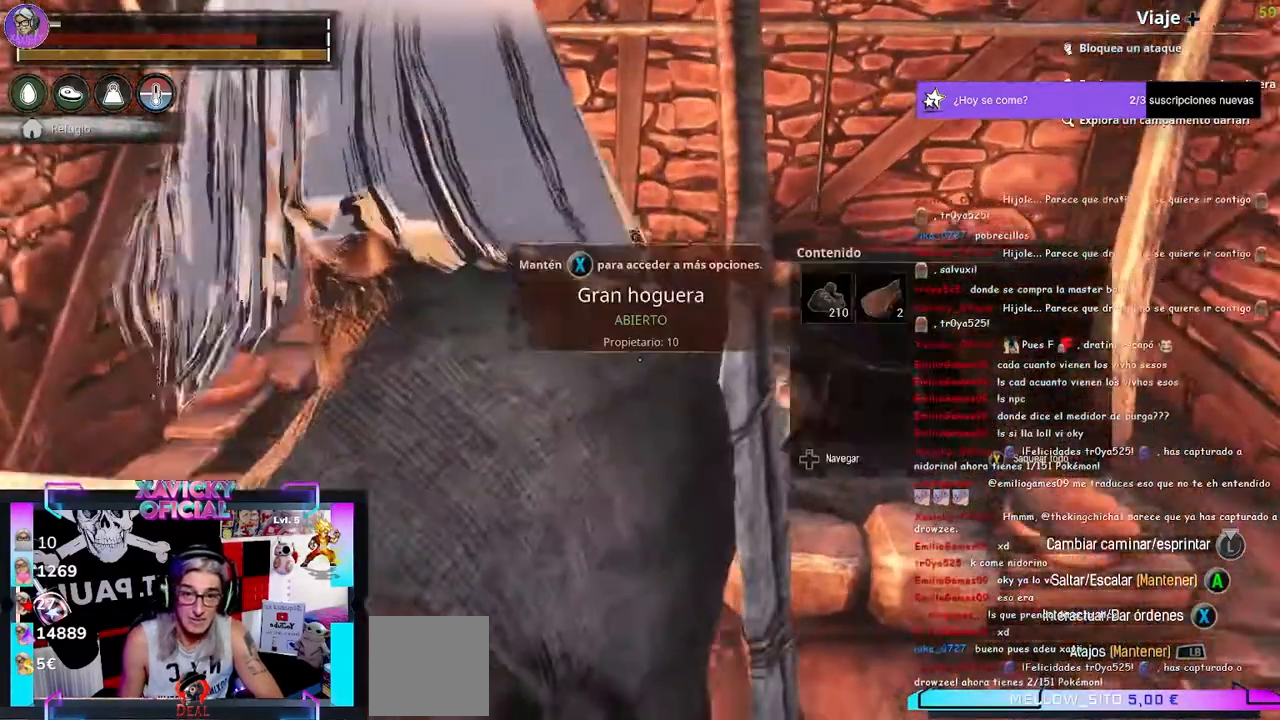
{"dt_ms": 500, "buttons": [], "left_stick": "center", "right_stick": "center", "events": [[167, "right_stick", "center"]]}
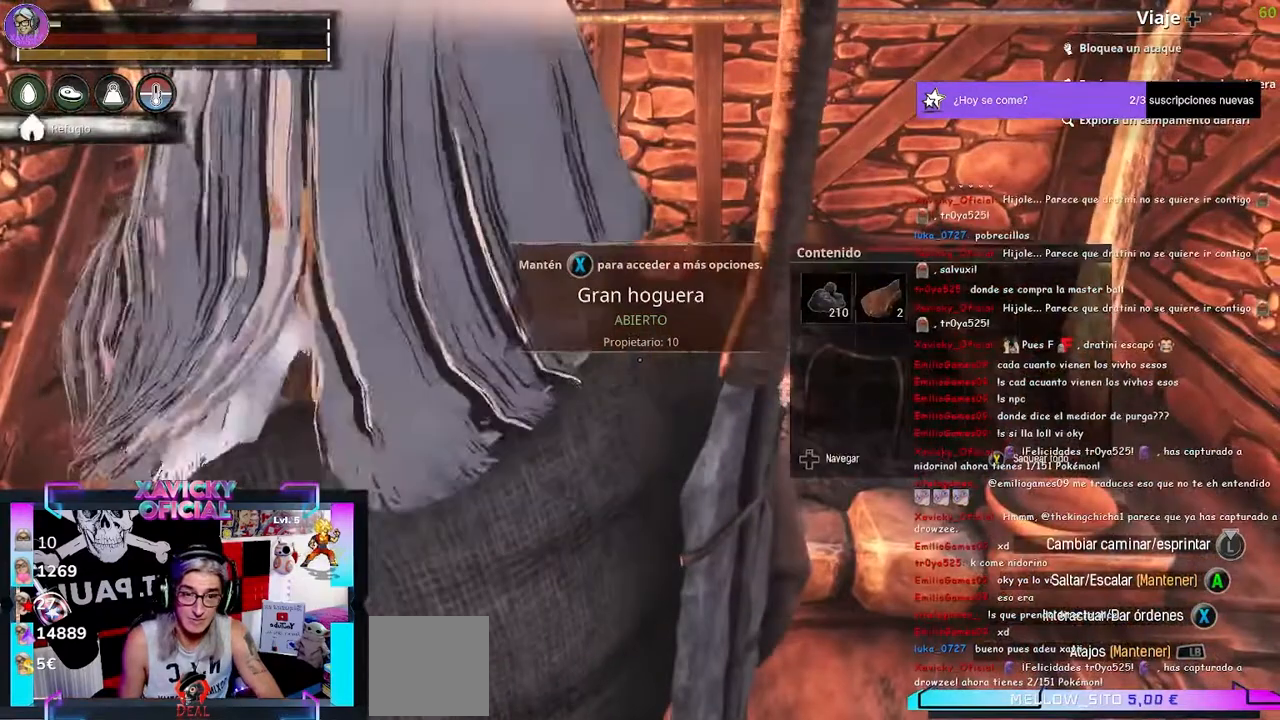
{"dt_ms": 500, "buttons": ["DPAD_RIGHT"], "left_stick": "center", "right_stick": "center", "events": [[33, "START", "down"], [133, "START", "up"], [333, "DPAD_RIGHT", "down"]]}
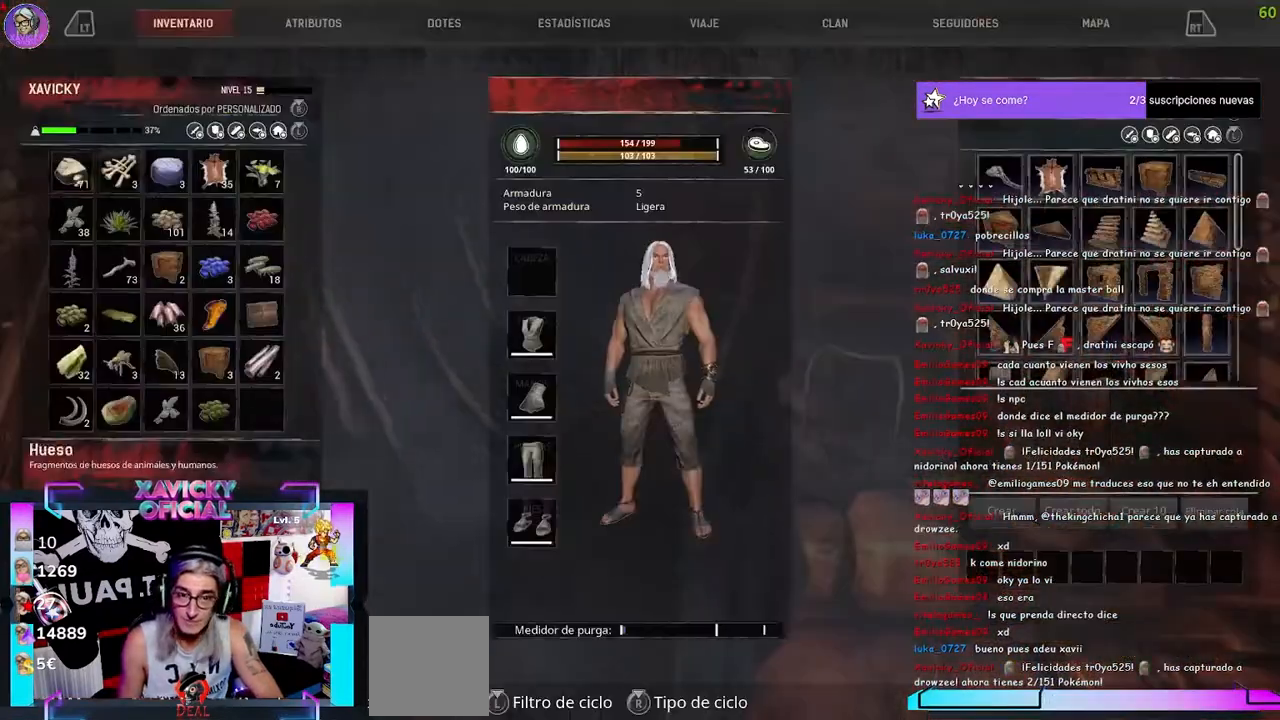
{"dt_ms": 1000, "buttons": ["L1"], "left_stick": "center", "right_stick": "center"}
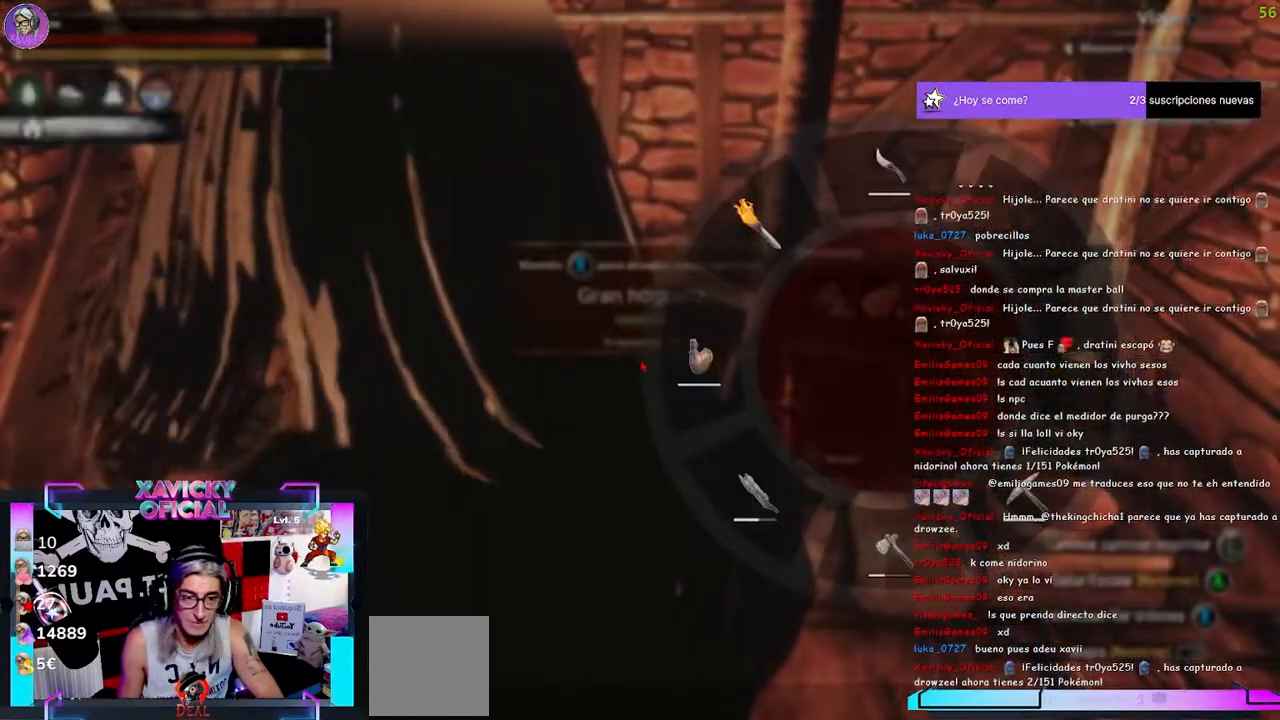
{"dt_ms": 500, "buttons": ["L1"], "left_stick": "center", "right_stick": "center"}
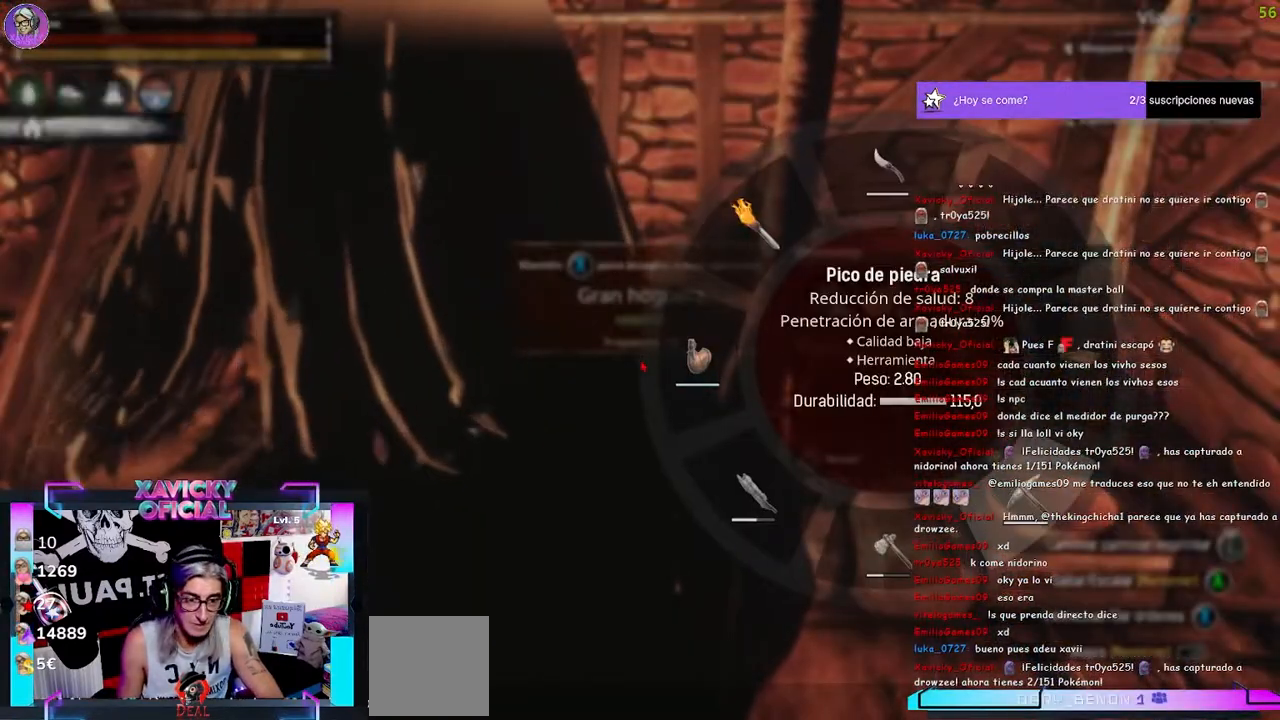
{"dt_ms": 1000, "buttons": ["L1"], "left_stick": "center", "right_stick": "down"}
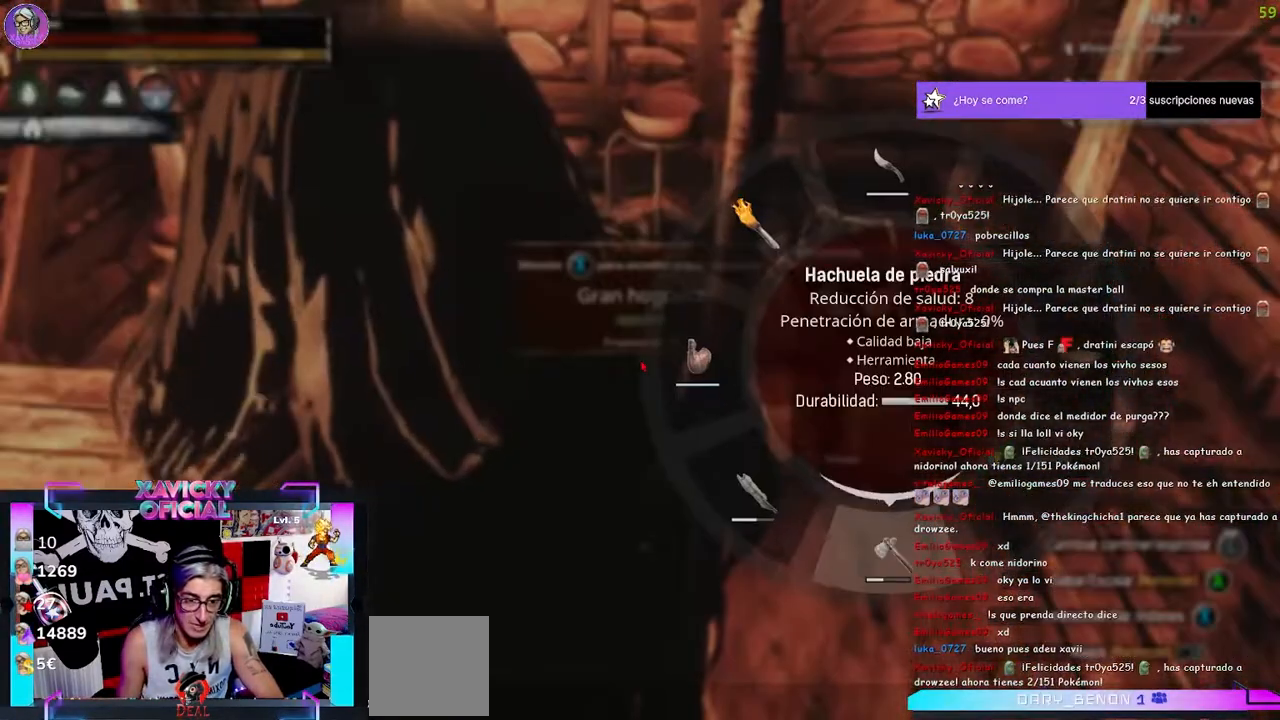
{"dt_ms": 1000, "buttons": ["L1"], "left_stick": "center", "right_stick": "center"}
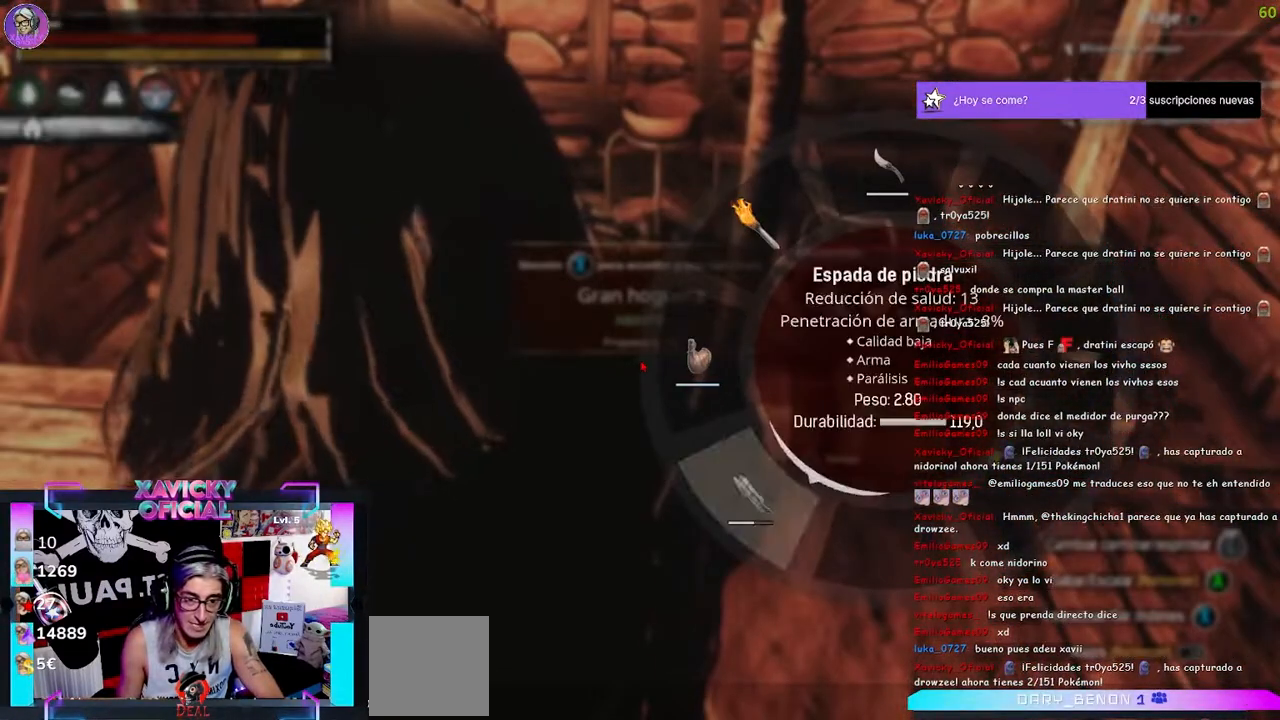
{"dt_ms": 500, "buttons": ["L1"], "left_stick": "center", "right_stick": "center"}
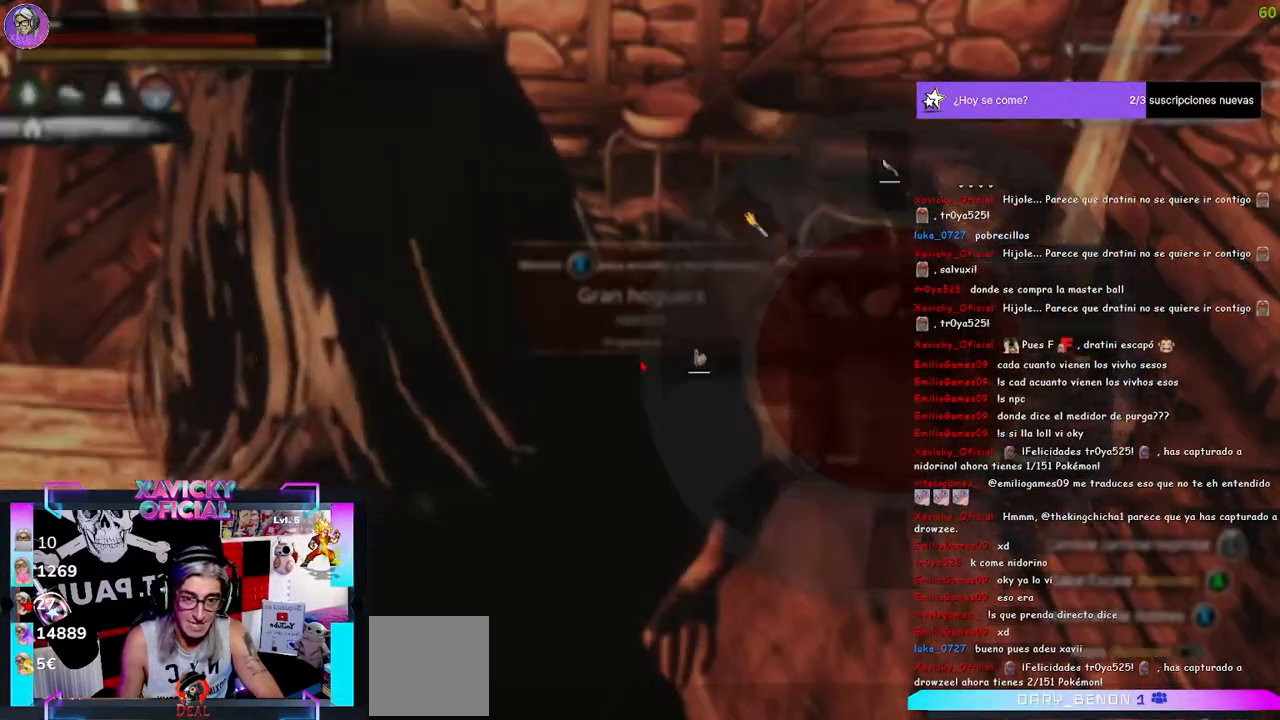
{"dt_ms": 500, "buttons": ["L1"], "left_stick": "center", "right_stick": "center", "events": []}
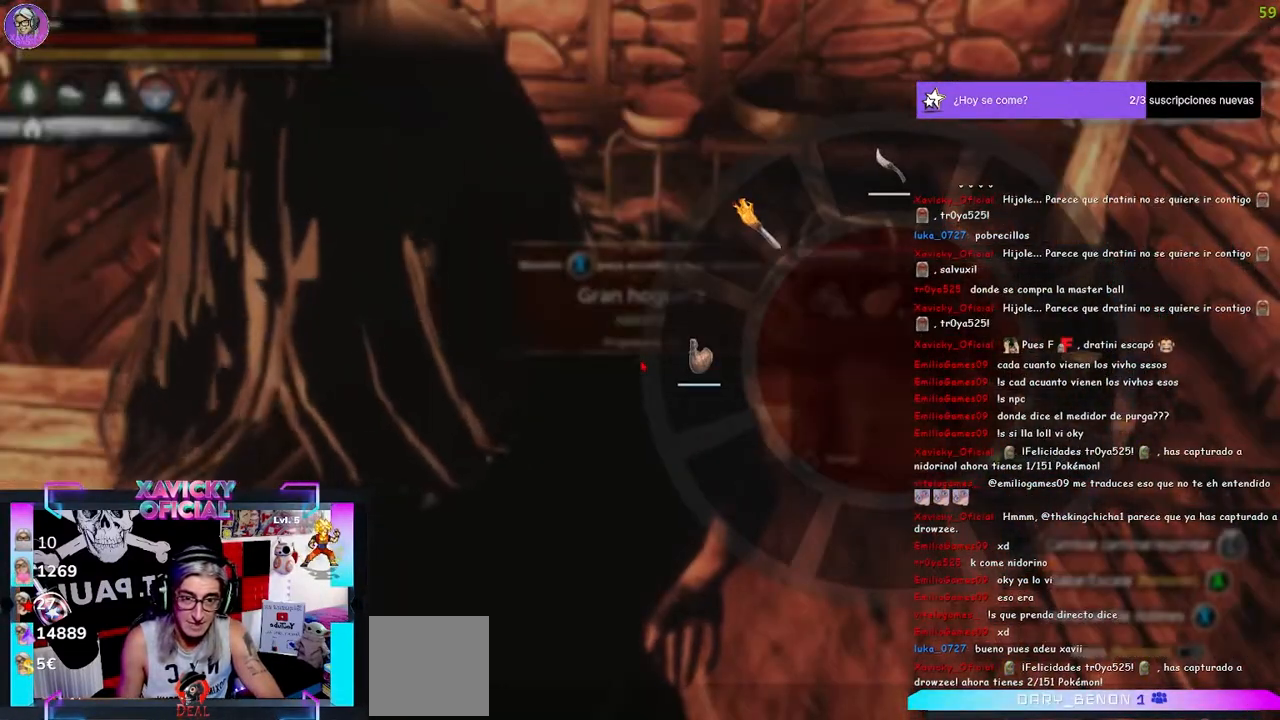
{"dt_ms": 500, "buttons": ["L1"], "left_stick": "center", "right_stick": "center", "events": [[33, "right_stick", "left"], [100, "right_stick", "up-left"], [500, "right_stick", "center"]]}